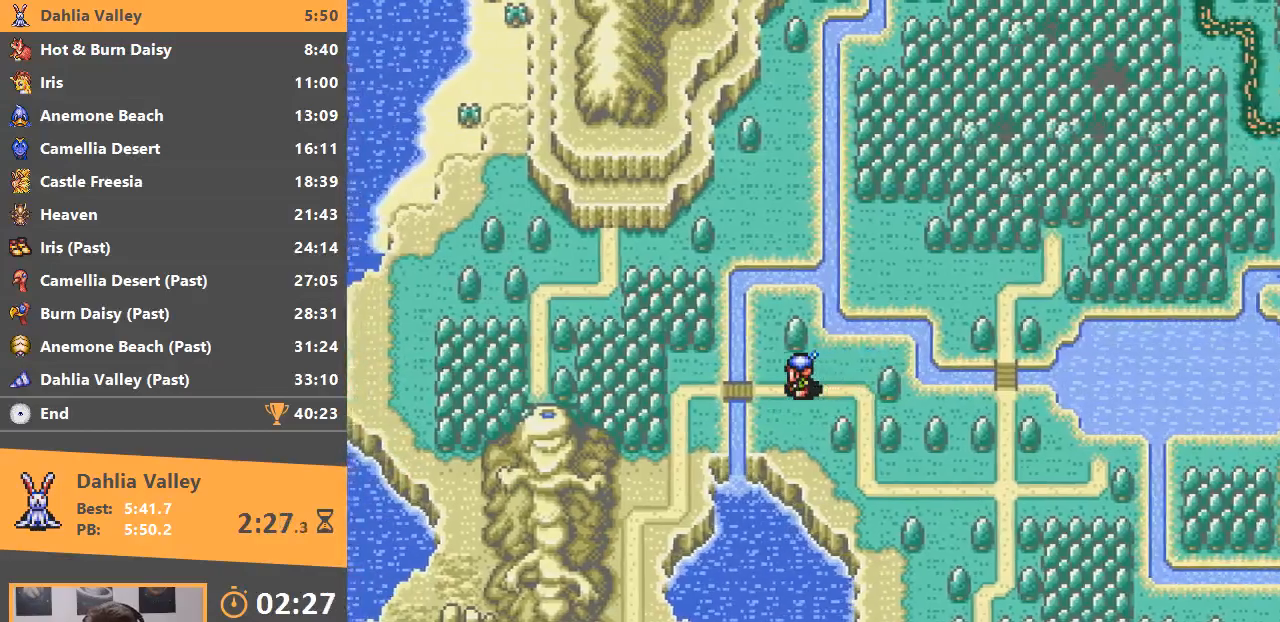
Gameplay with a controller; each line is a JSON object with the inputs held at the frame after it. "events" lists button and stick changes between this image and that frame as [ms after this image, input, new state], when the widget could be followed in between. Not read: DPAD_LEFT DPAD_RIGHT DPAD_UP L3 R3.
{"buttons": [], "events": []}
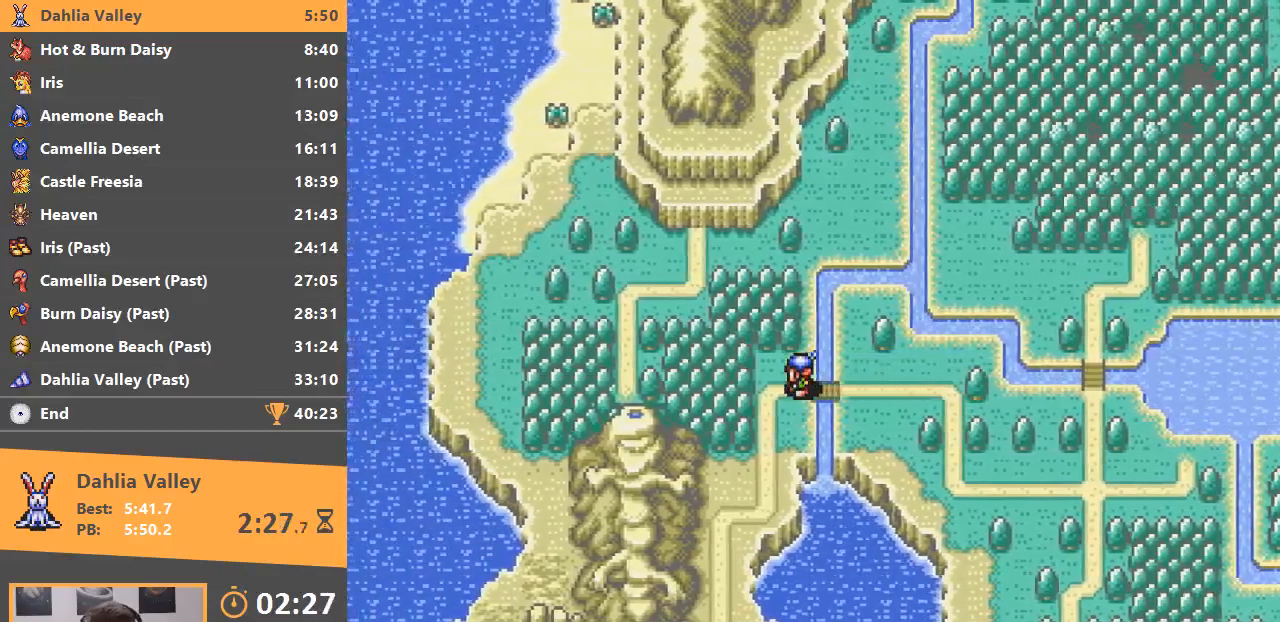
{"buttons": [], "events": [[167, "A", "down"], [267, "A", "up"], [401, "A", "down"], [484, "A", "up"]]}
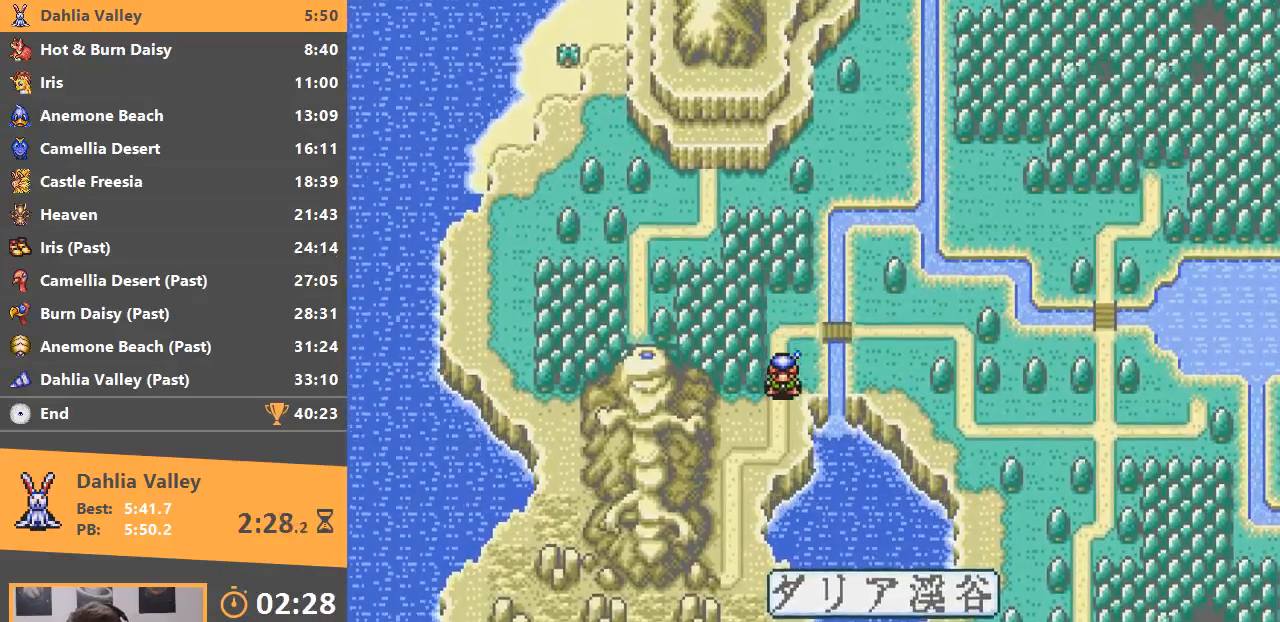
{"buttons": ["A"], "events": [[100, "A", "down"], [183, "A", "up"], [300, "A", "down"], [367, "A", "up"], [450, "A", "down"]]}
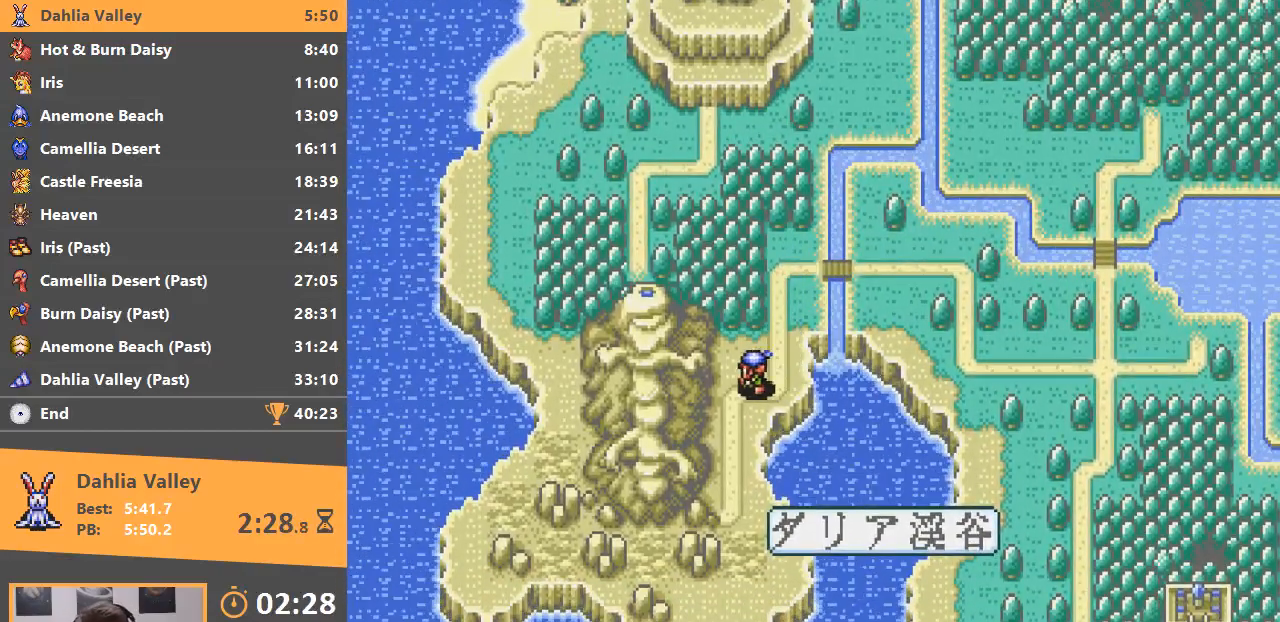
{"buttons": ["A"], "events": [[67, "A", "up"], [117, "A", "down"], [234, "A", "up"], [300, "A", "down"], [401, "A", "up"], [467, "A", "down"]]}
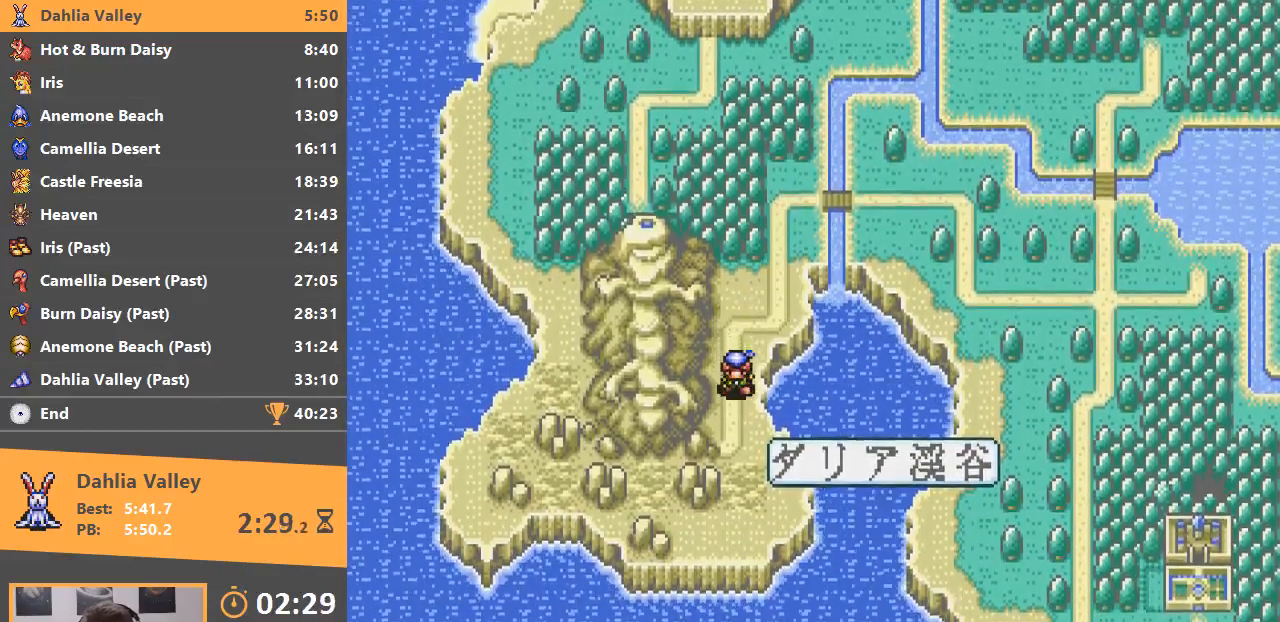
{"buttons": ["A"], "events": [[100, "A", "up"], [150, "A", "down"], [250, "A", "up"], [317, "A", "down"], [400, "A", "up"], [483, "A", "down"]]}
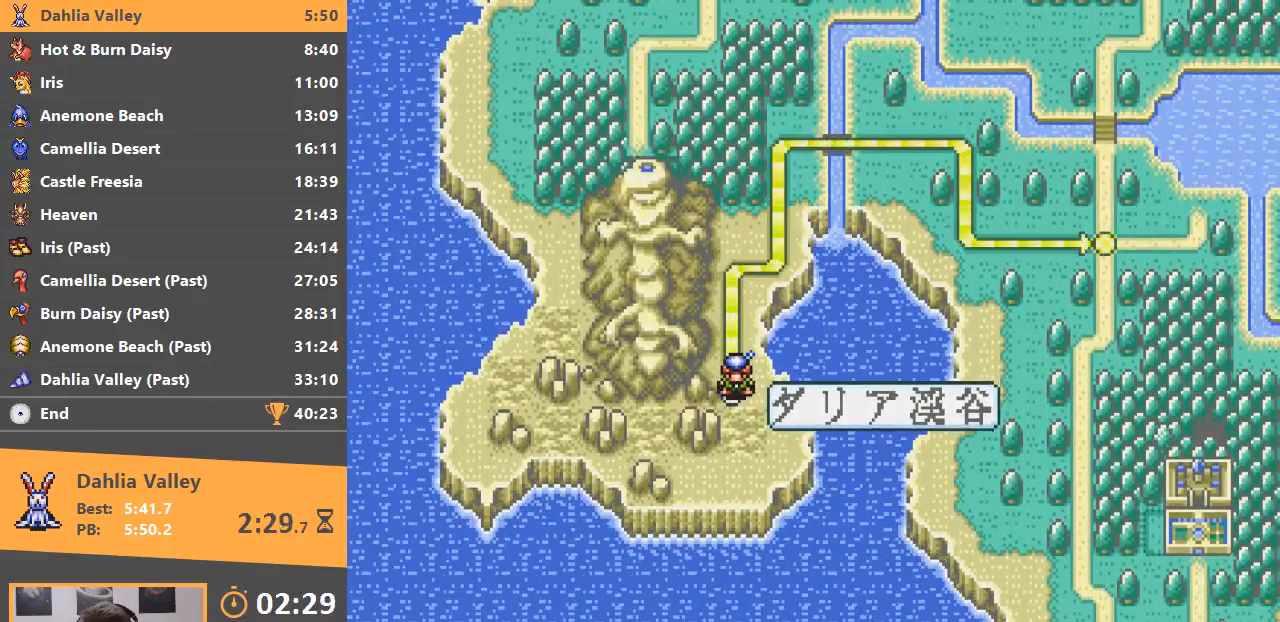
{"buttons": ["A"], "events": [[50, "A", "up"], [134, "A", "down"], [217, "A", "up"], [284, "A", "down"], [367, "A", "up"], [434, "A", "down"]]}
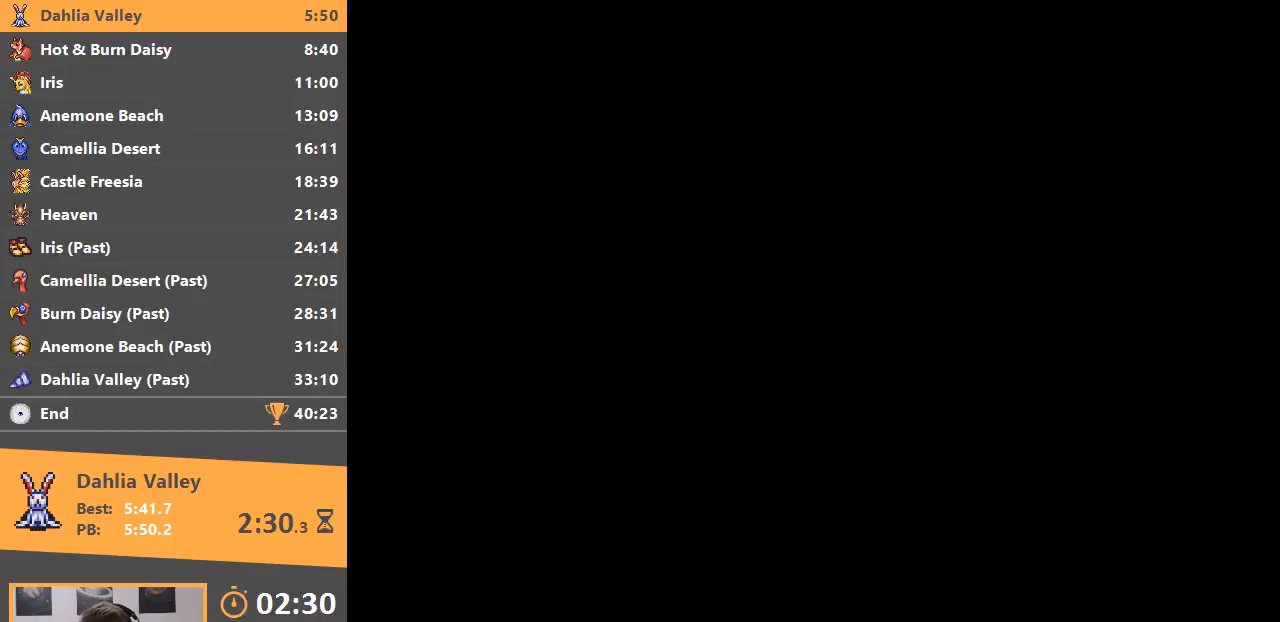
{"buttons": [], "events": [[16, "A", "up"]]}
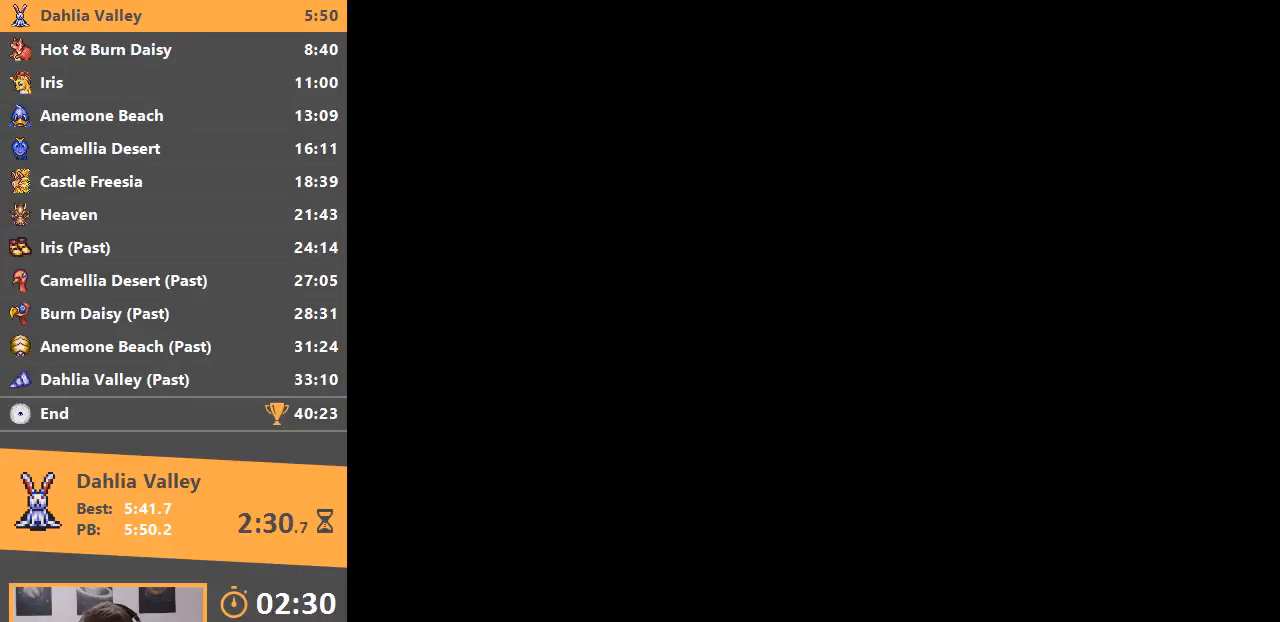
{"buttons": [], "events": []}
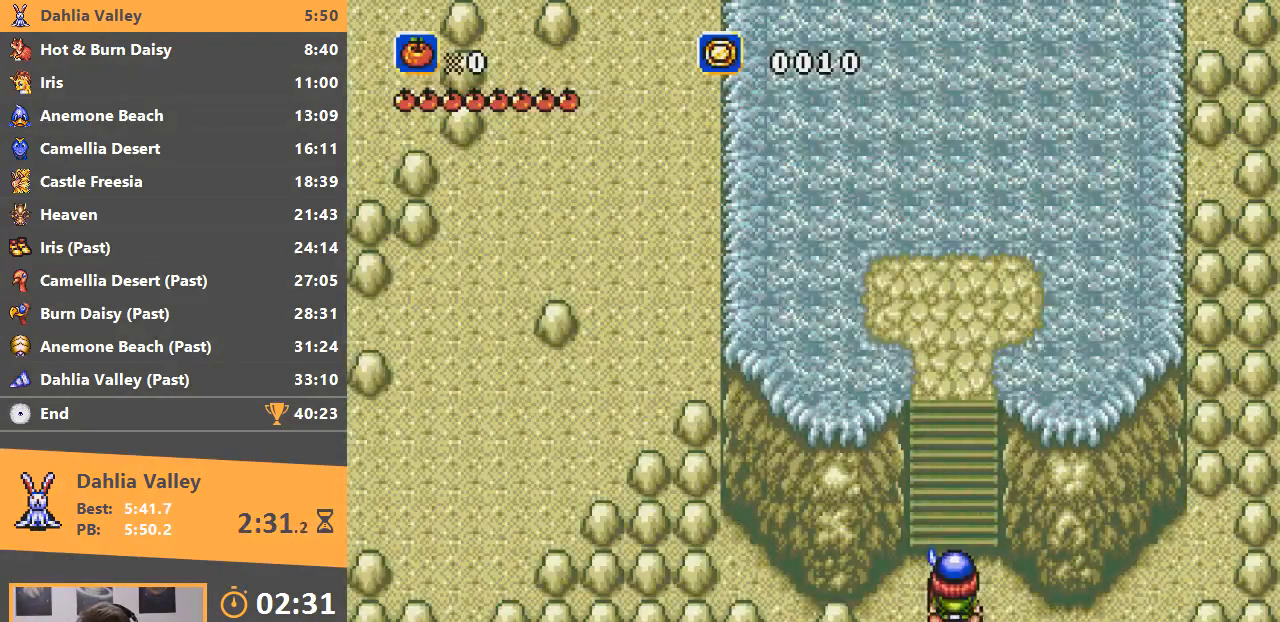
{"buttons": [], "events": []}
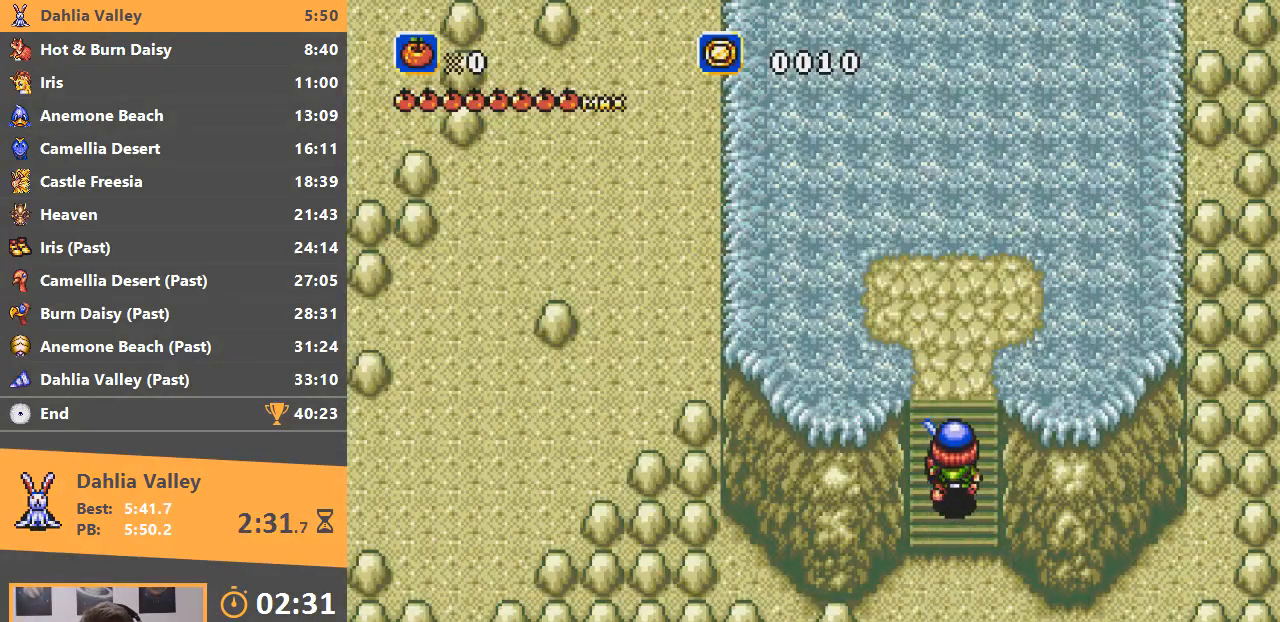
{"buttons": [], "events": []}
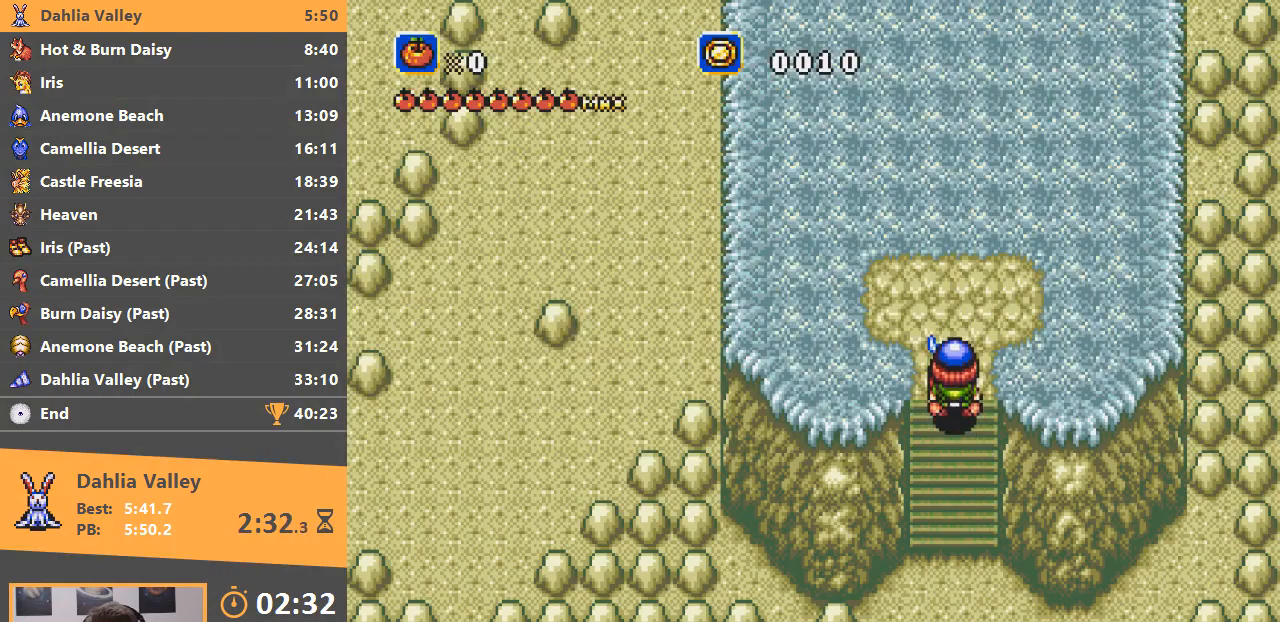
{"buttons": [], "events": []}
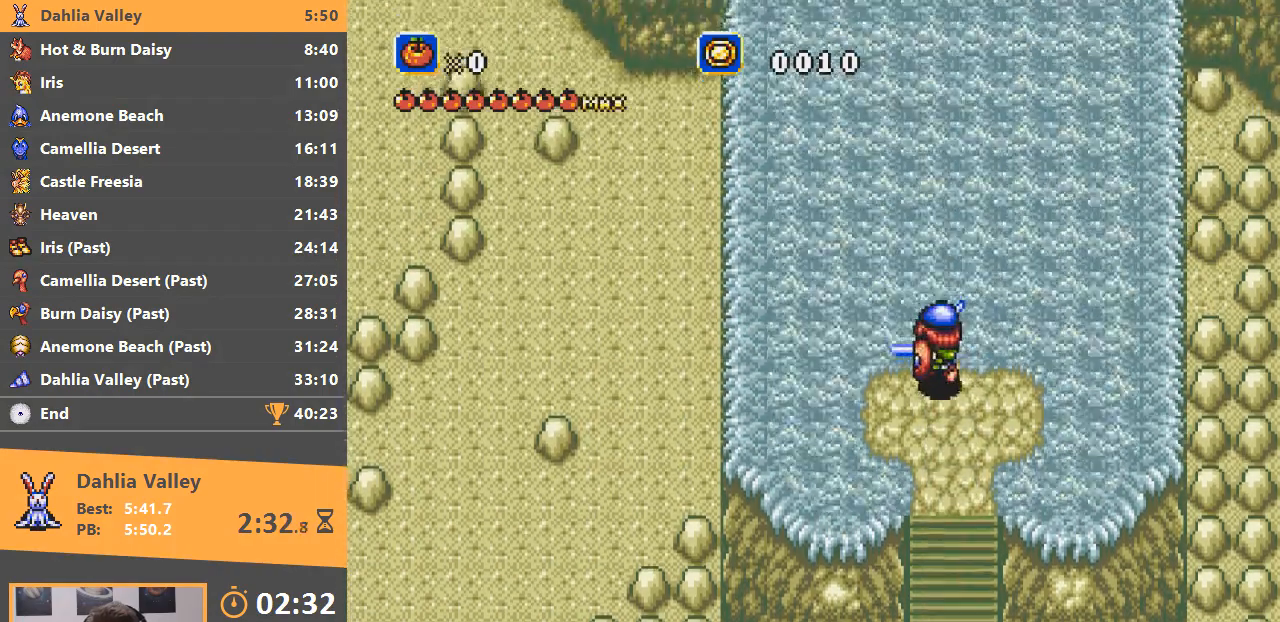
{"buttons": [], "events": []}
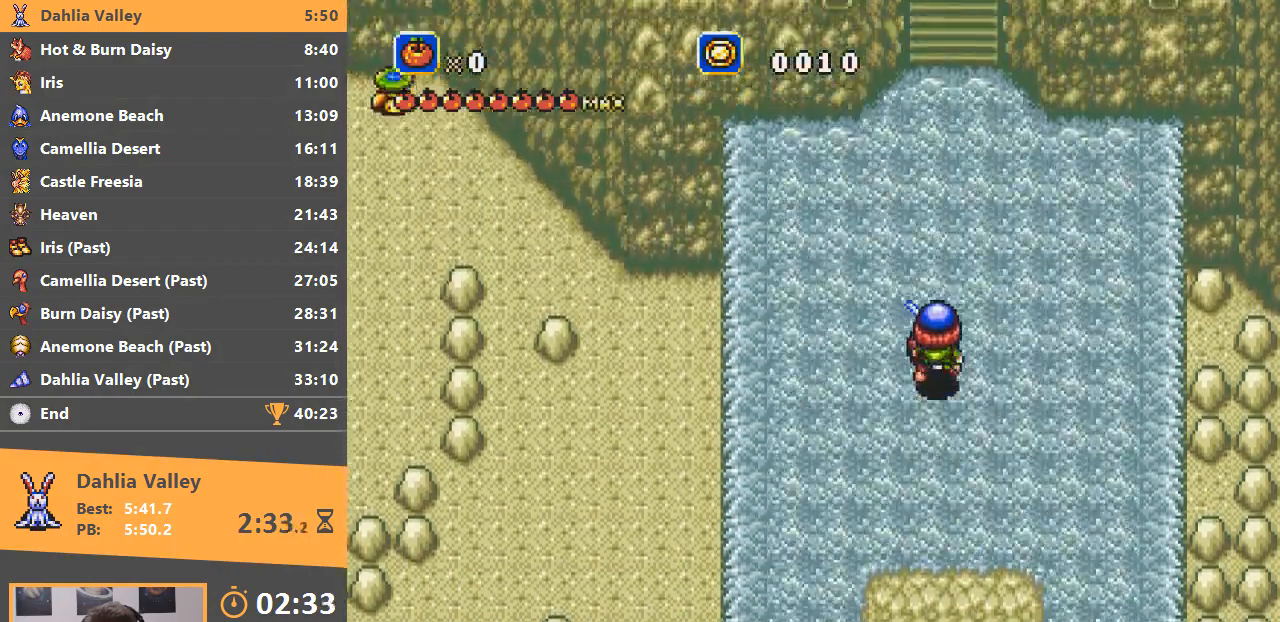
{"buttons": [], "events": []}
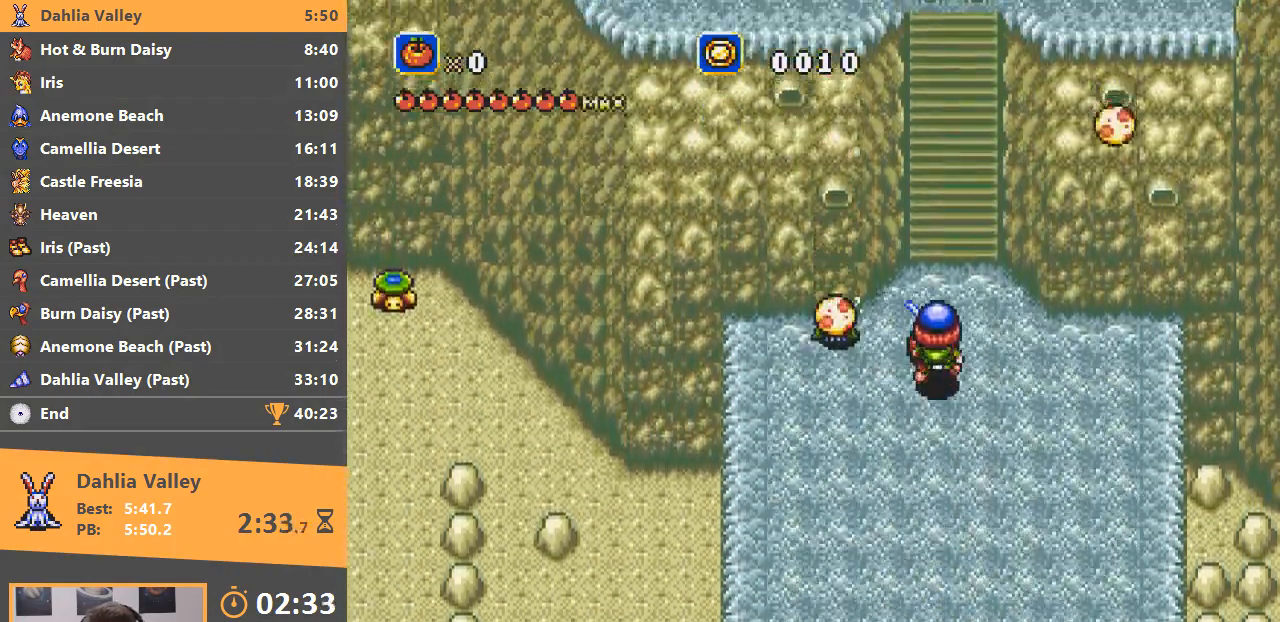
{"buttons": [], "events": []}
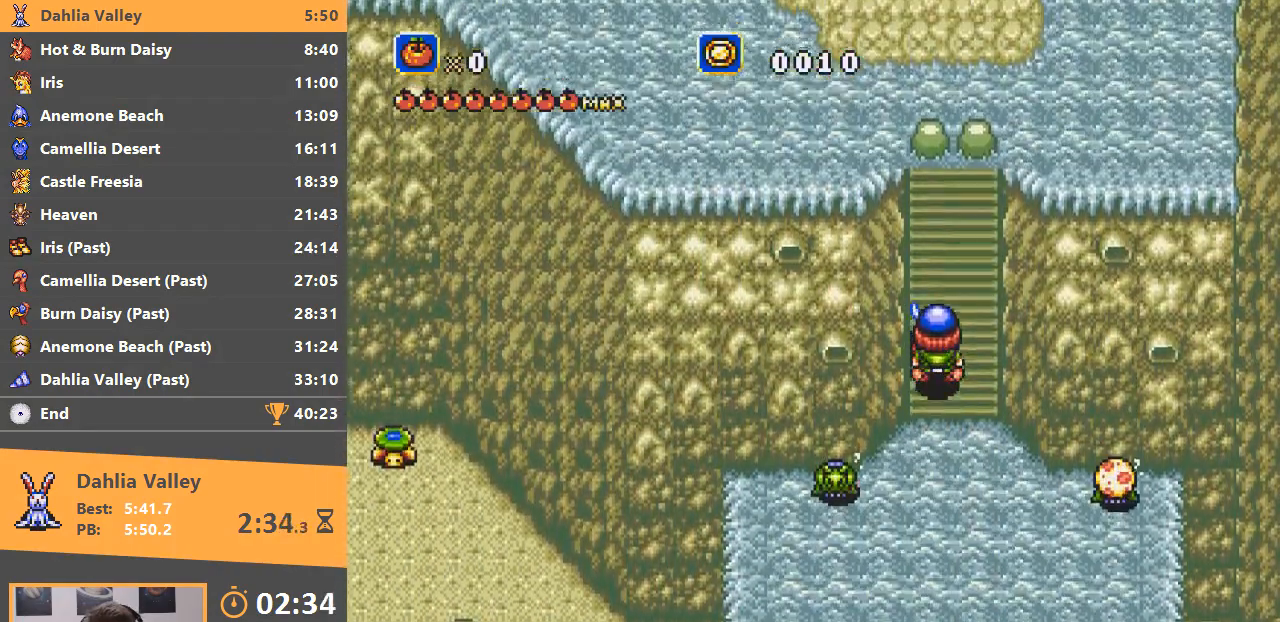
{"buttons": [], "events": []}
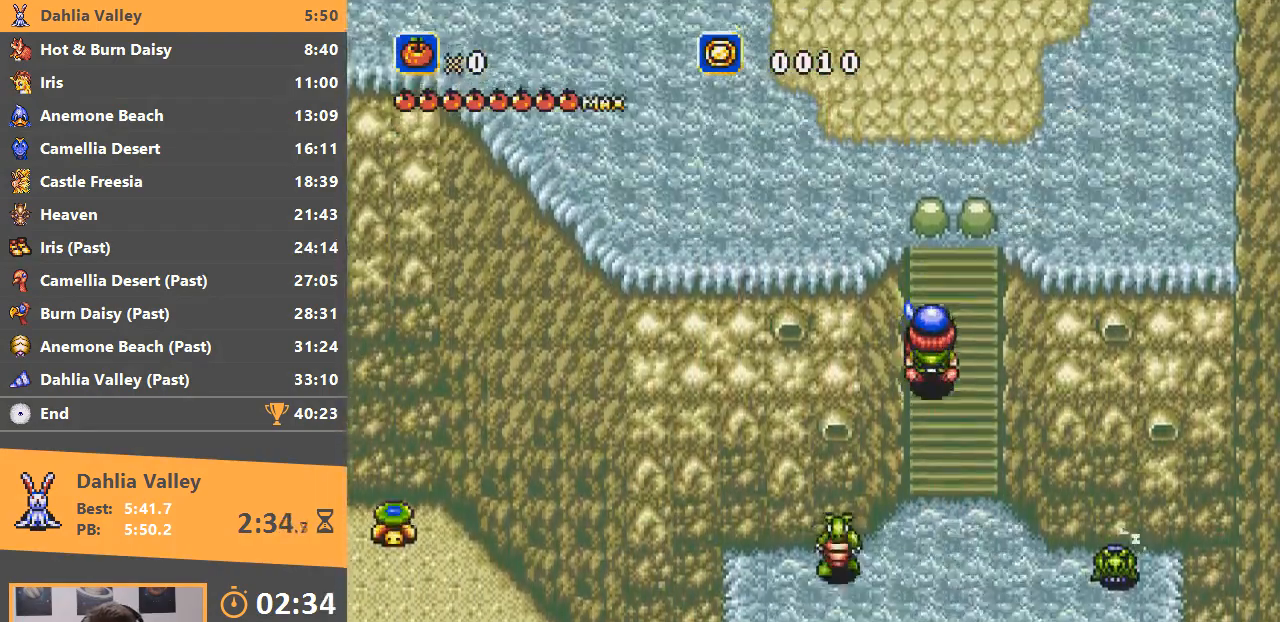
{"buttons": ["A"], "events": [[501, "A", "down"]]}
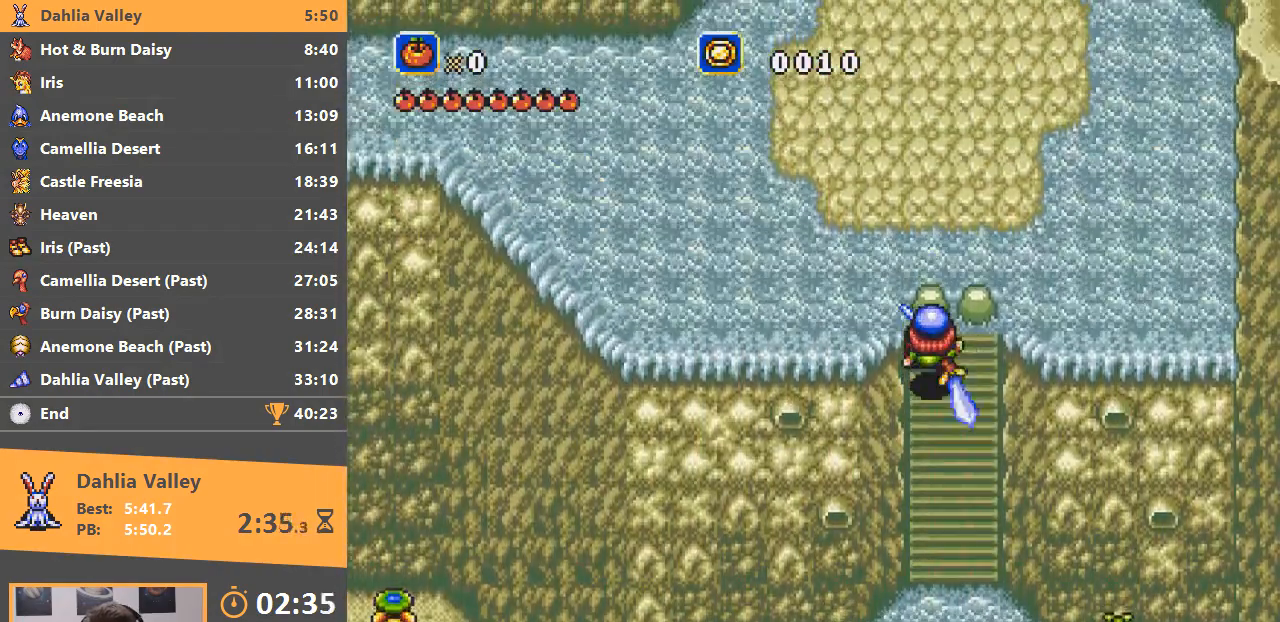
{"buttons": [], "events": [[100, "A", "up"]]}